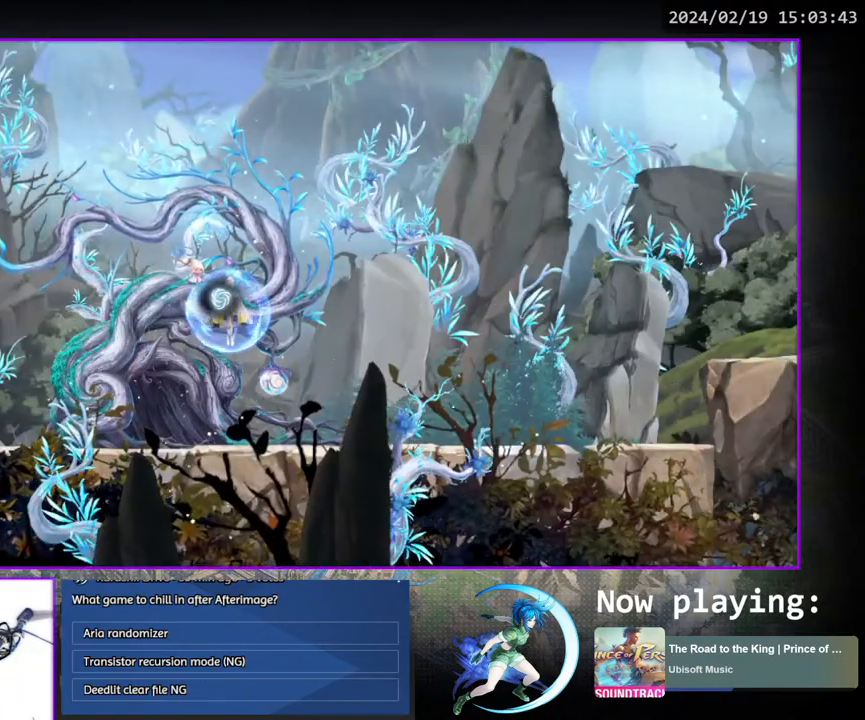
Gameplay with a controller (PlayStation layout); each line is a JSON object with the inputs held at the frame after it. "events" lists button and stick changes between this image and that frame as [ms after this image, input, new state], when the widget could be followed in between. Not read: L3 R3.
{"buttons": ["DPAD_RIGHT"], "left_stick": "center", "right_stick": "center", "events": [[233, "DPAD_DOWN", "down"], [300, "CROSS", "down"], [400, "CROSS", "up"], [400, "DPAD_DOWN", "up"], [500, "DPAD_RIGHT", "down"]]}
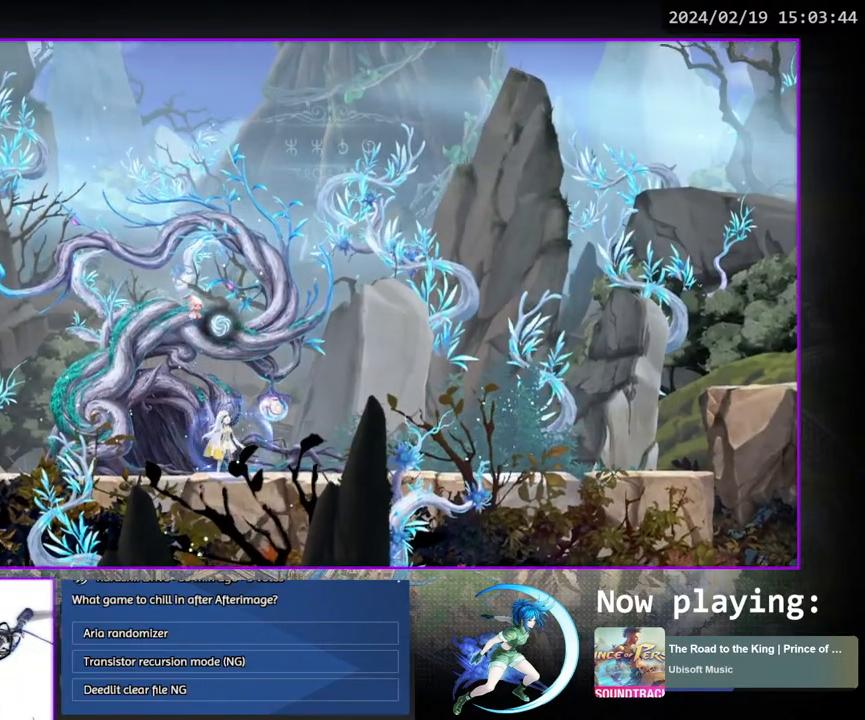
{"buttons": ["CROSS", "DPAD_RIGHT"], "left_stick": "center", "right_stick": "center", "events": [[150, "DPAD_DOWN", "down"], [217, "DPAD_RIGHT", "up"], [300, "DPAD_DOWN", "up"], [417, "DPAD_RIGHT", "down"], [450, "CROSS", "down"]]}
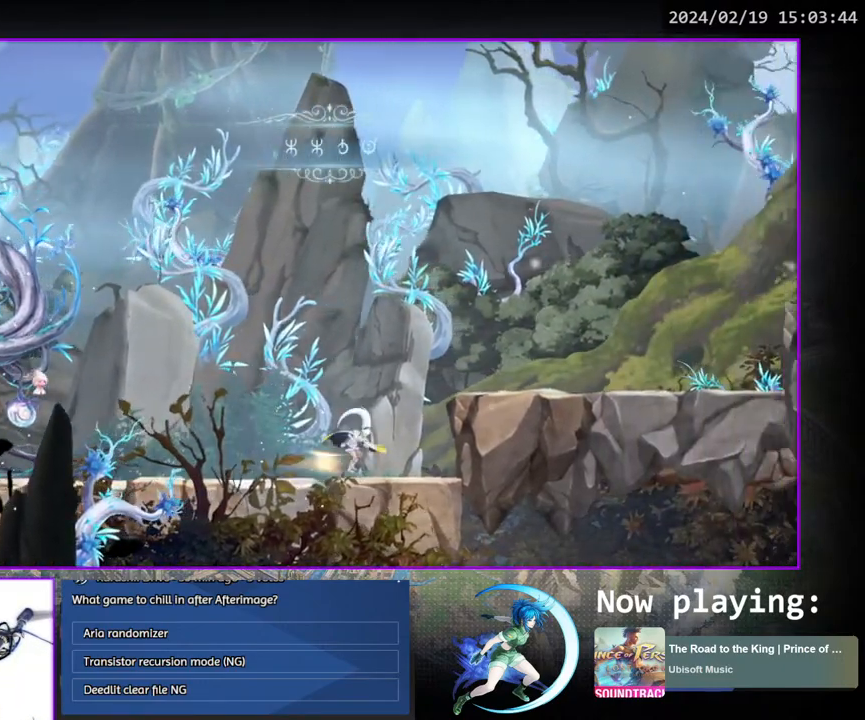
{"buttons": ["DPAD_DOWN", "DPAD_RIGHT"], "left_stick": "center", "right_stick": "center", "events": [[133, "CROSS", "up"], [167, "CROSS", "down"], [400, "CROSS", "up"], [483, "DPAD_DOWN", "down"]]}
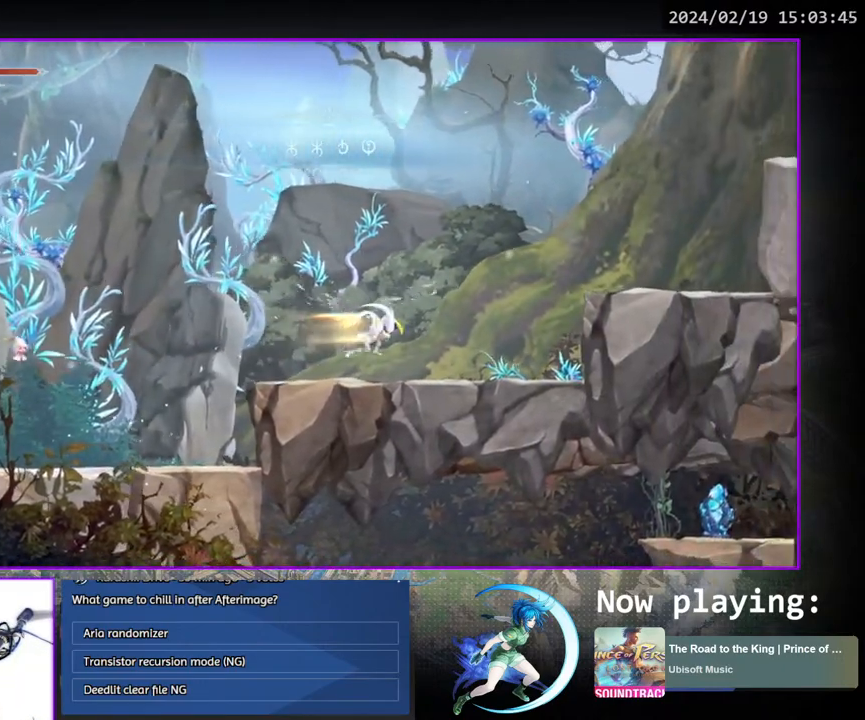
{"buttons": ["CROSS", "DPAD_RIGHT"], "left_stick": "center", "right_stick": "center", "events": [[50, "CROSS", "down"], [50, "DPAD_RIGHT", "up"], [100, "CROSS", "up"], [117, "DPAD_DOWN", "up"], [117, "DPAD_RIGHT", "down"], [183, "CROSS", "down"], [367, "CROSS", "up"], [417, "CROSS", "down"]]}
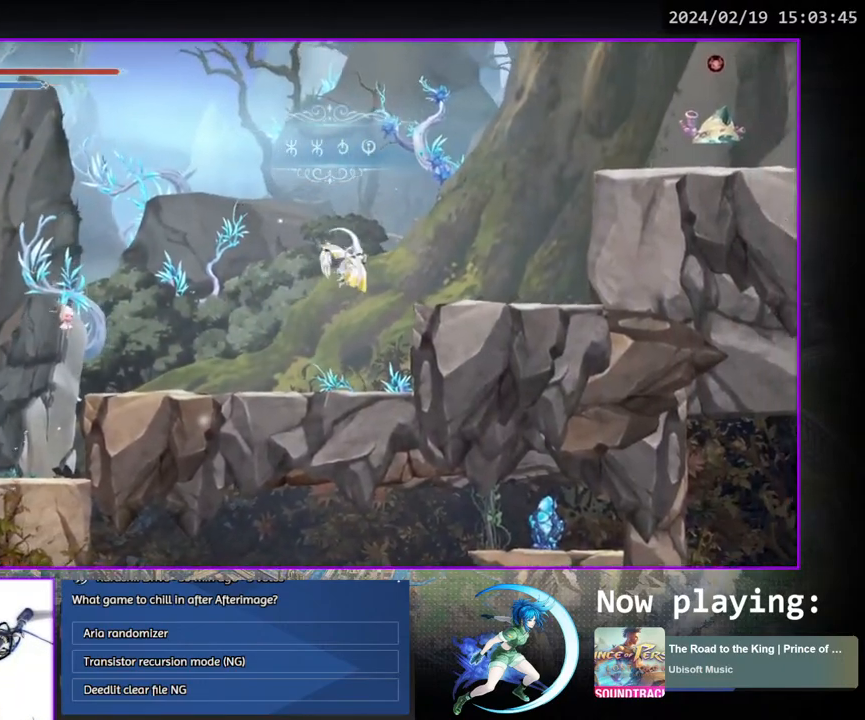
{"buttons": ["CROSS", "DPAD_RIGHT"], "left_stick": "center", "right_stick": "center", "events": [[100, "CROSS", "up"], [183, "DPAD_DOWN", "down"], [217, "CROSS", "down"], [267, "DPAD_RIGHT", "up"], [300, "DPAD_RIGHT", "down"], [317, "CROSS", "up"], [317, "DPAD_DOWN", "up"], [367, "CROSS", "down"], [417, "DPAD_UP", "down"], [450, "DPAD_UP", "up"]]}
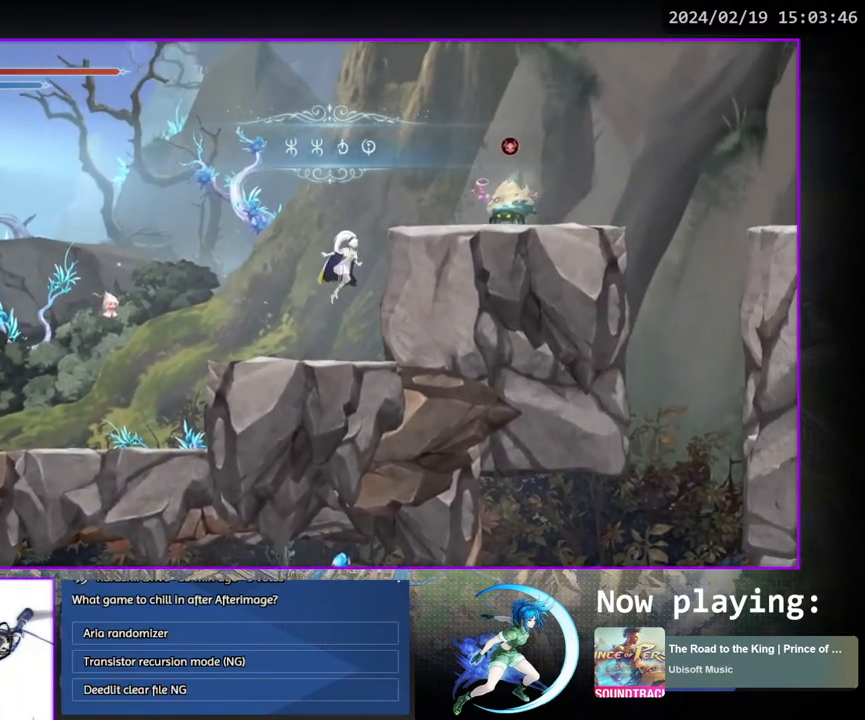
{"buttons": ["CROSS"], "left_stick": "center", "right_stick": "center", "events": [[50, "CROSS", "up"], [133, "CROSS", "down"], [333, "DPAD_DOWN", "down"], [350, "CROSS", "up"], [417, "CROSS", "down"], [483, "DPAD_RIGHT", "up"], [500, "DPAD_DOWN", "up"]]}
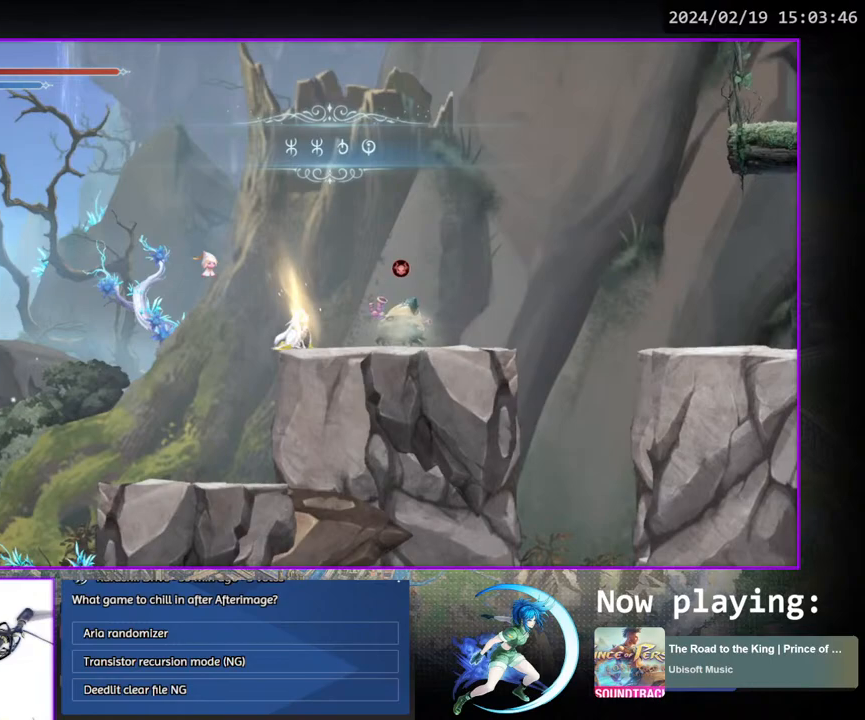
{"buttons": ["DPAD_RIGHT"], "left_stick": "center", "right_stick": "center", "events": [[17, "CROSS", "up"], [83, "CROSS", "down"], [167, "DPAD_RIGHT", "down"], [300, "CROSS", "up"], [383, "TRIANGLE", "down"], [467, "TRIANGLE", "up"]]}
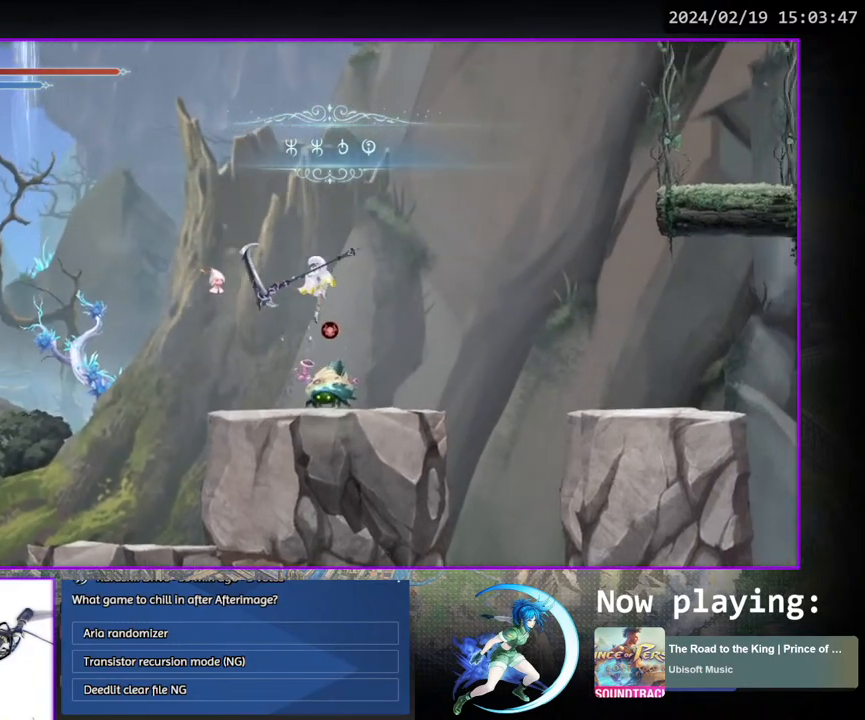
{"buttons": ["DPAD_RIGHT"], "left_stick": "center", "right_stick": "center", "events": [[50, "CROSS", "down"], [350, "CROSS", "up"]]}
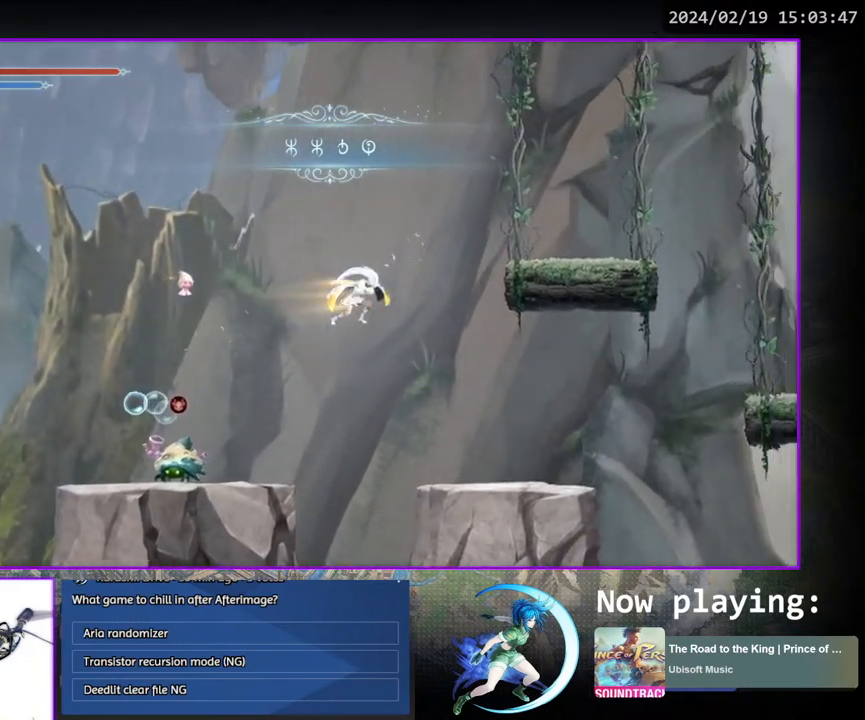
{"buttons": ["CROSS", "DPAD_RIGHT"], "left_stick": "center", "right_stick": "center", "events": [[333, "CROSS", "down"]]}
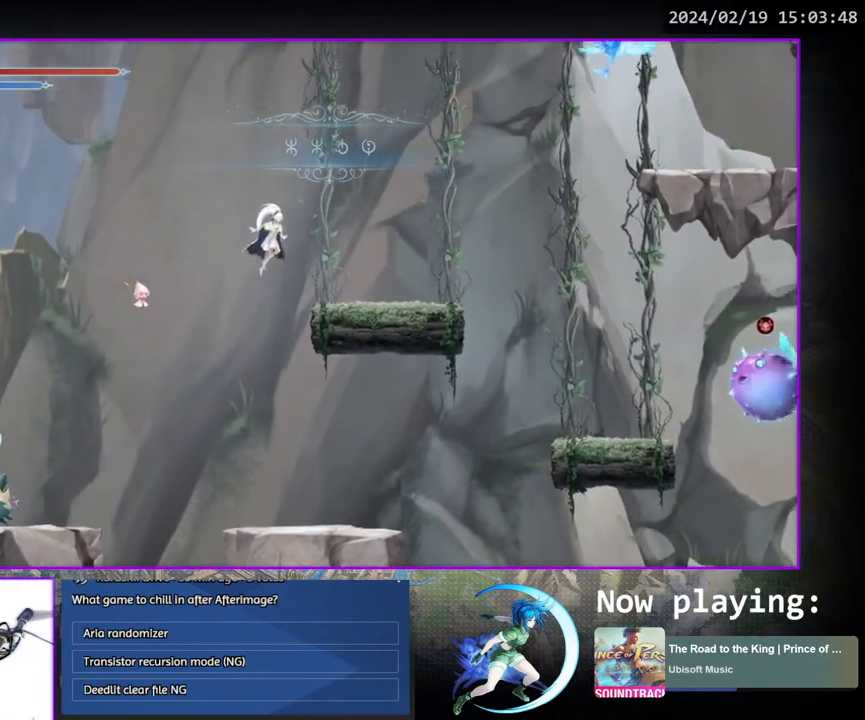
{"buttons": ["CROSS", "DPAD_RIGHT"], "left_stick": "center", "right_stick": "center", "events": [[183, "CROSS", "up"], [183, "DPAD_DOWN", "down"], [283, "CROSS", "down"], [333, "DPAD_DOWN", "up"], [367, "CROSS", "up"], [450, "CROSS", "down"]]}
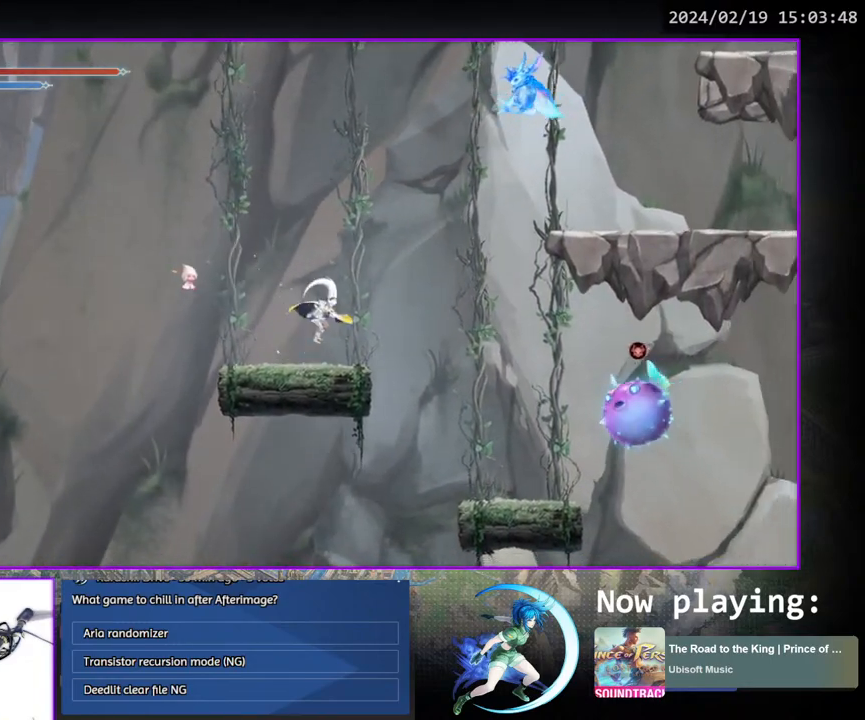
{"buttons": ["DPAD_RIGHT"], "left_stick": "center", "right_stick": "center", "events": [[117, "CROSS", "up"], [183, "CROSS", "down"], [383, "CROSS", "up"]]}
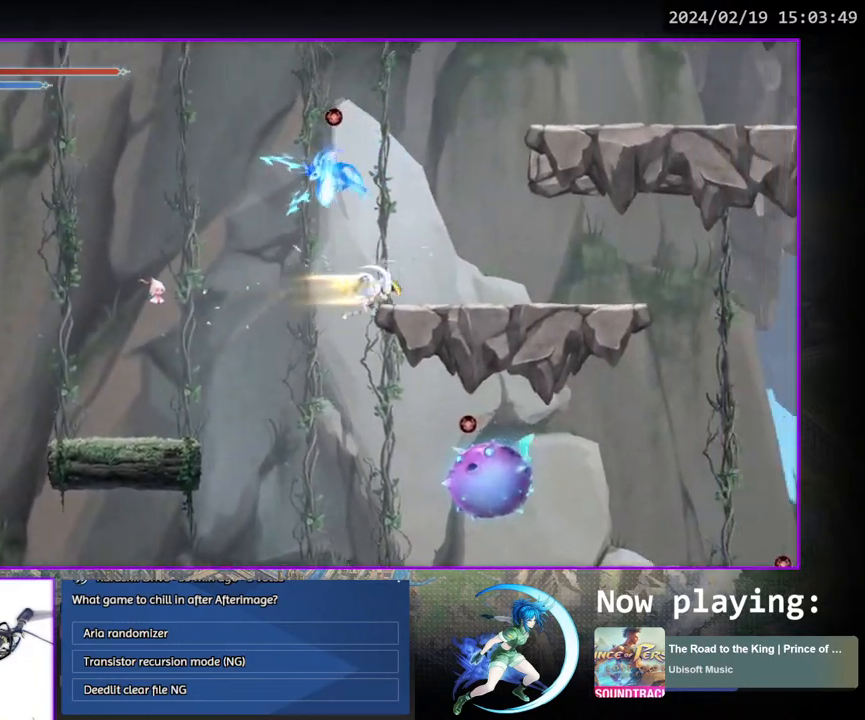
{"buttons": ["CROSS", "DPAD_RIGHT"], "left_stick": "center", "right_stick": "center", "events": [[433, "CROSS", "down"]]}
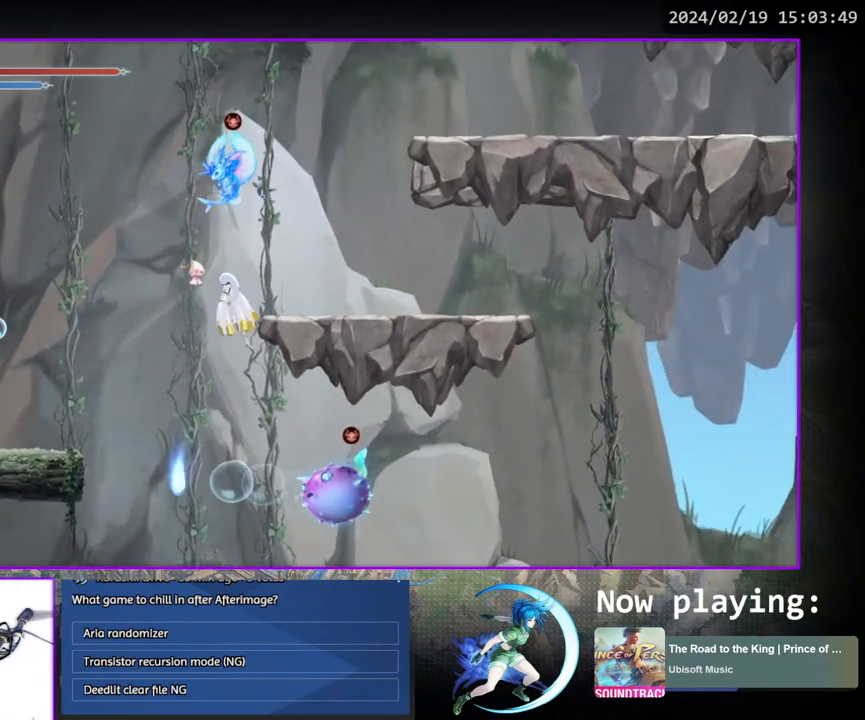
{"buttons": ["CROSS", "DPAD_RIGHT"], "left_stick": "center", "right_stick": "center", "events": [[117, "CROSS", "up"], [467, "CROSS", "down"]]}
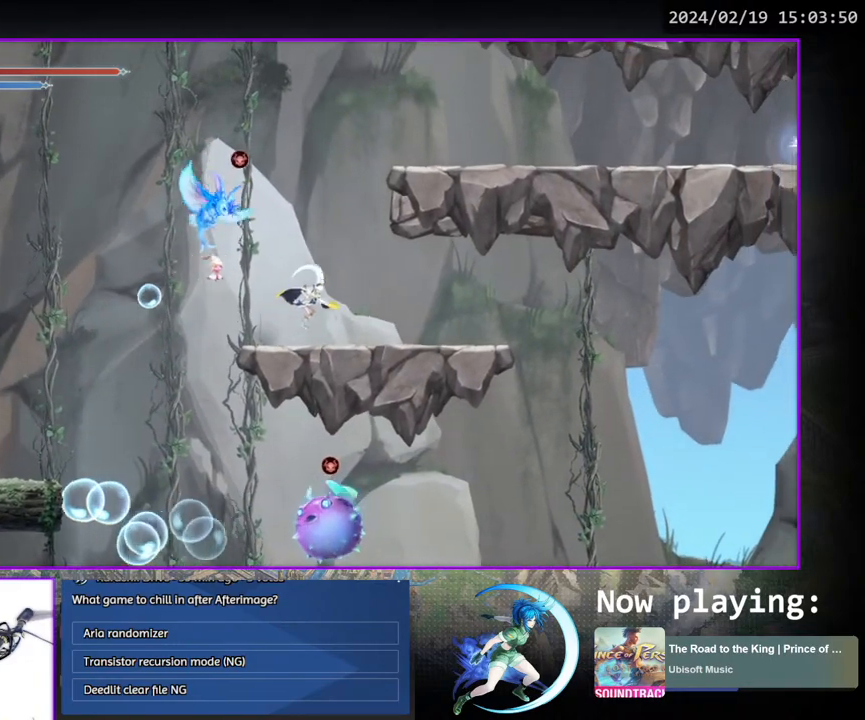
{"buttons": ["CROSS", "DPAD_RIGHT"], "left_stick": "center", "right_stick": "center", "events": [[167, "CROSS", "up"], [233, "CROSS", "down"]]}
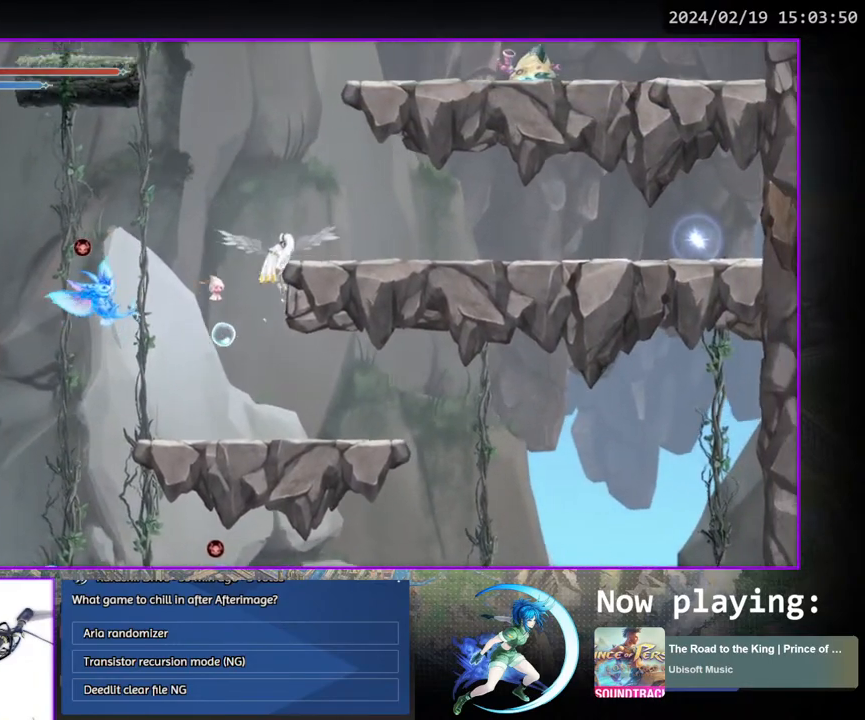
{"buttons": ["DPAD_RIGHT"], "left_stick": "center", "right_stick": "center", "events": [[50, "CROSS", "up"], [117, "CROSS", "down"], [117, "DPAD_DOWN", "down"], [167, "DPAD_DOWN", "up"], [350, "DPAD_DOWN", "down"], [383, "CROSS", "up"], [433, "DPAD_DOWN", "up"]]}
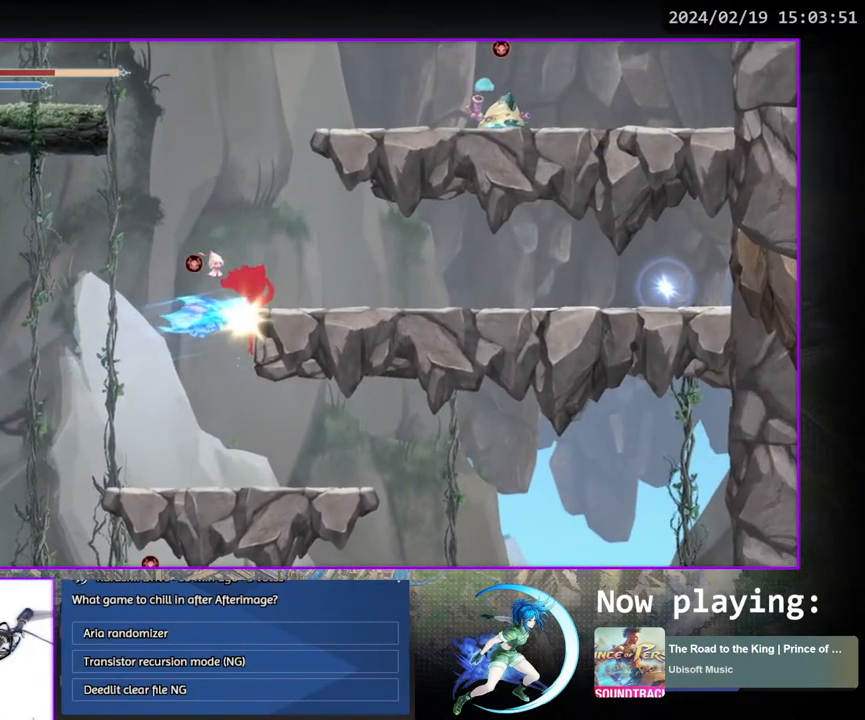
{"buttons": ["DPAD_RIGHT"], "left_stick": "center", "right_stick": "center", "events": [[17, "CROSS", "down"], [133, "CROSS", "up"]]}
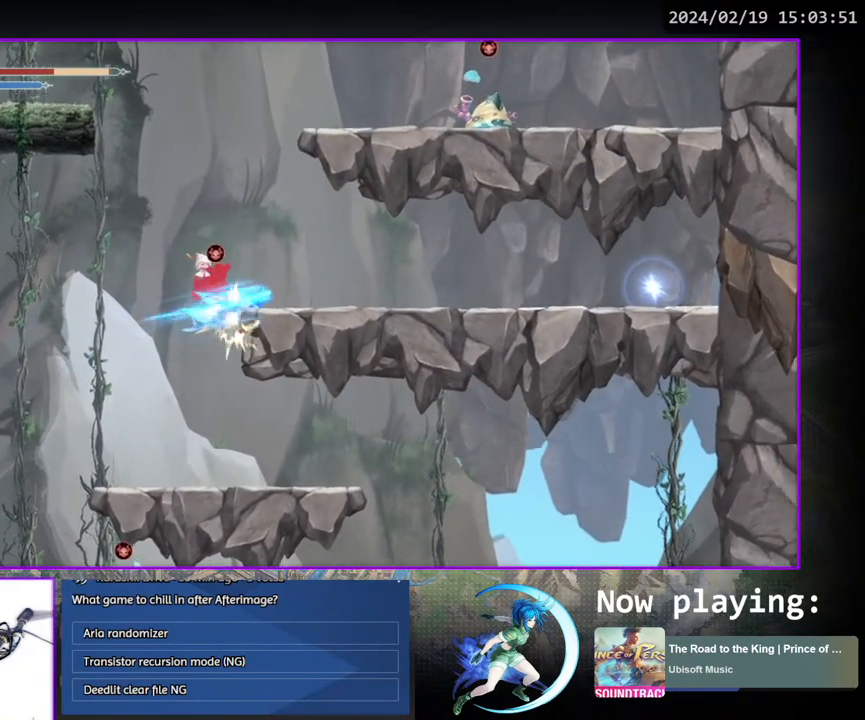
{"buttons": ["CROSS", "DPAD_RIGHT"], "left_stick": "center", "right_stick": "center", "events": [[117, "CROSS", "down"]]}
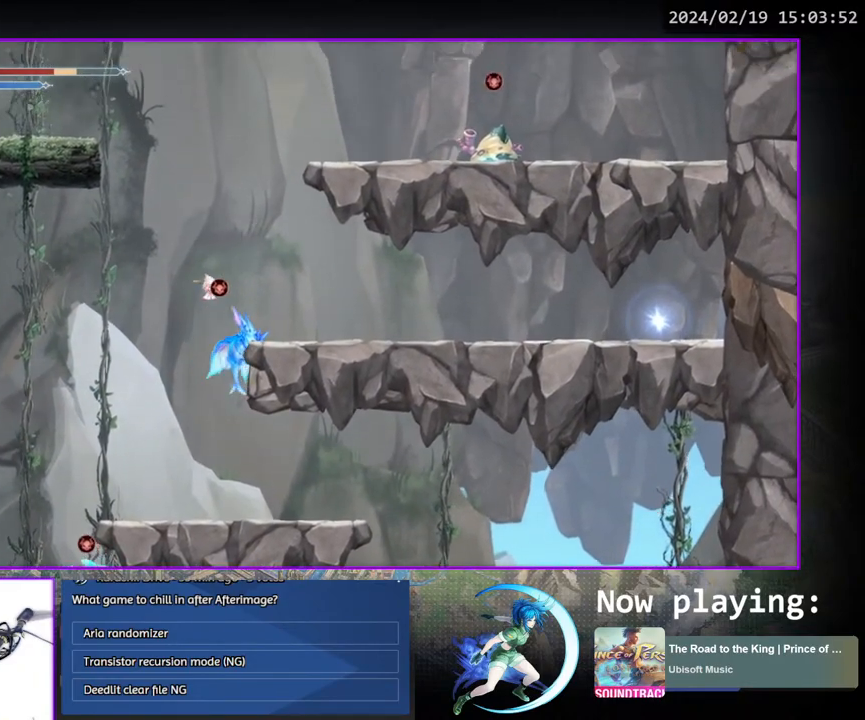
{"buttons": ["CROSS", "DPAD_LEFT"], "left_stick": "center", "right_stick": "center", "events": [[17, "CROSS", "up"], [217, "DPAD_RIGHT", "up"], [350, "DPAD_LEFT", "down"], [400, "CROSS", "down"]]}
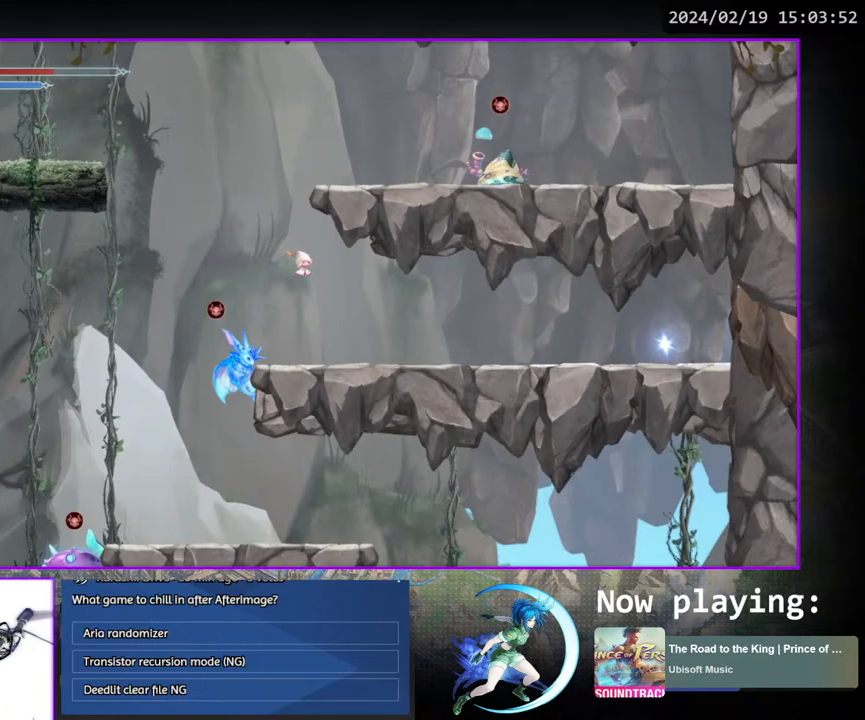
{"buttons": ["DPAD_LEFT"], "left_stick": "center", "right_stick": "center", "events": [[117, "CROSS", "up"], [217, "CROSS", "down"], [367, "CROSS", "up"]]}
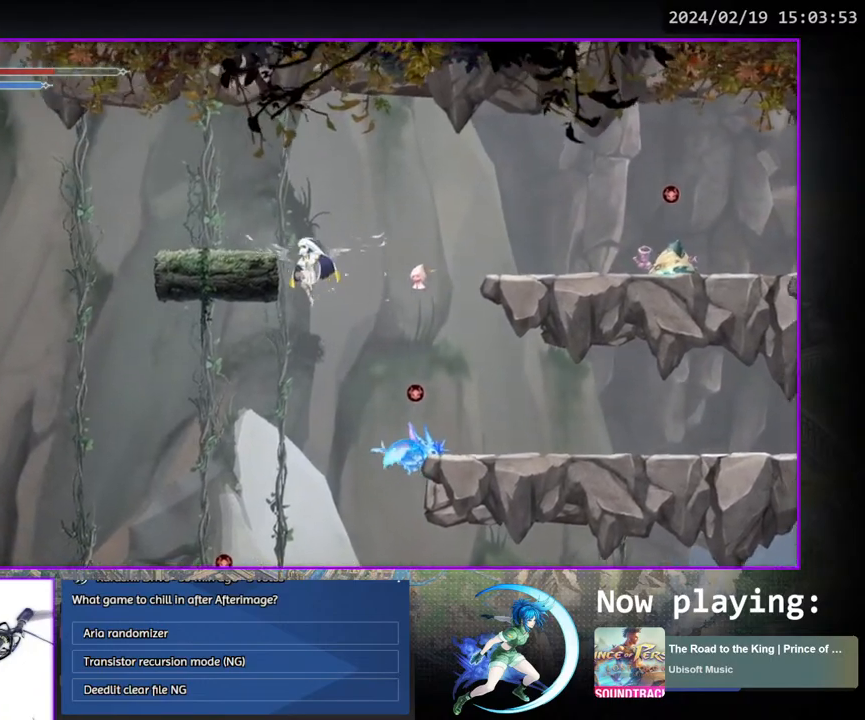
{"buttons": ["DPAD_LEFT"], "left_stick": "center", "right_stick": "center", "events": [[100, "CROSS", "down"], [300, "CROSS", "up"]]}
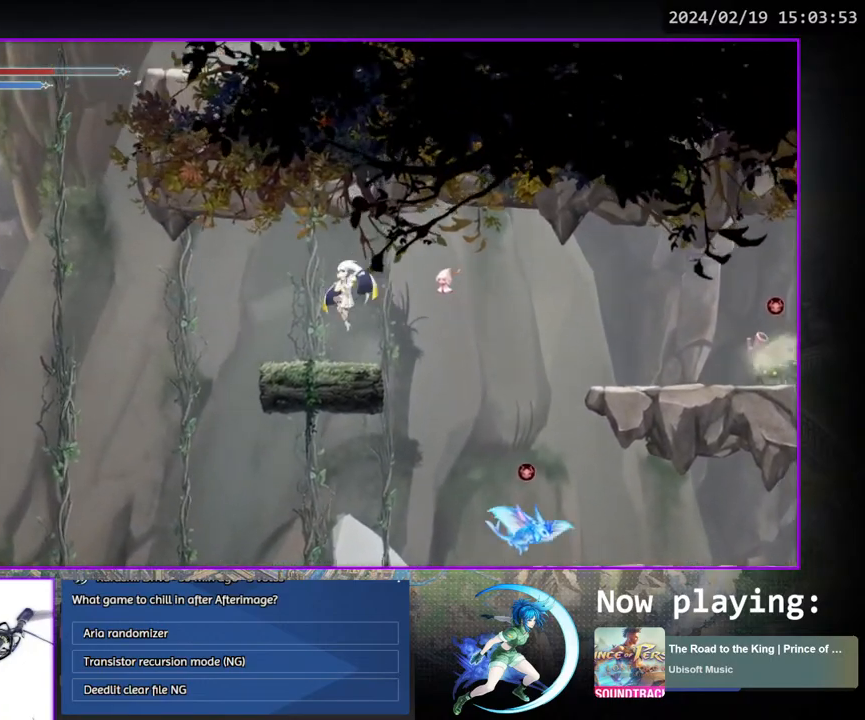
{"buttons": ["DPAD_LEFT"], "left_stick": "center", "right_stick": "center", "events": [[317, "CROSS", "down"], [417, "CROSS", "up"]]}
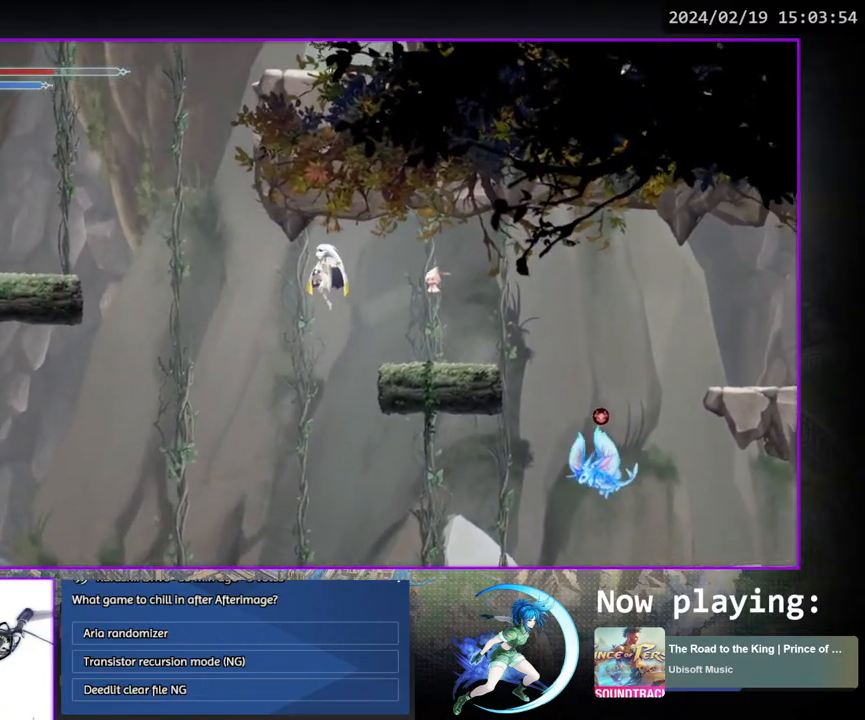
{"buttons": ["DPAD_RIGHT"], "left_stick": "center", "right_stick": "center", "events": [[217, "CROSS", "down"], [367, "DPAD_LEFT", "up"], [467, "DPAD_RIGHT", "down"], [500, "CROSS", "up"]]}
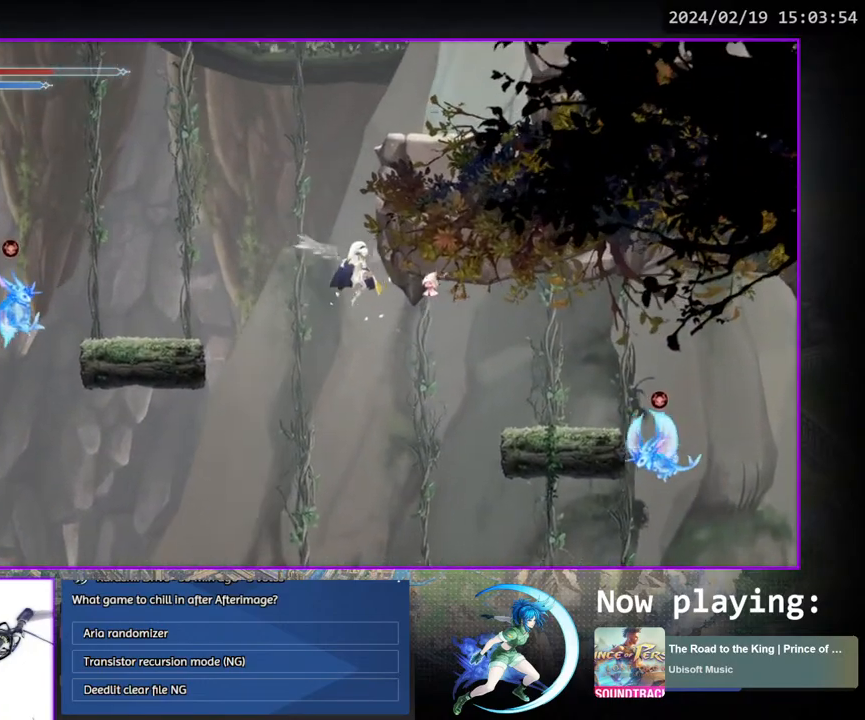
{"buttons": ["CROSS", "DPAD_RIGHT"], "left_stick": "center", "right_stick": "center", "events": [[83, "CROSS", "down"], [250, "CROSS", "up"], [317, "CROSS", "down"]]}
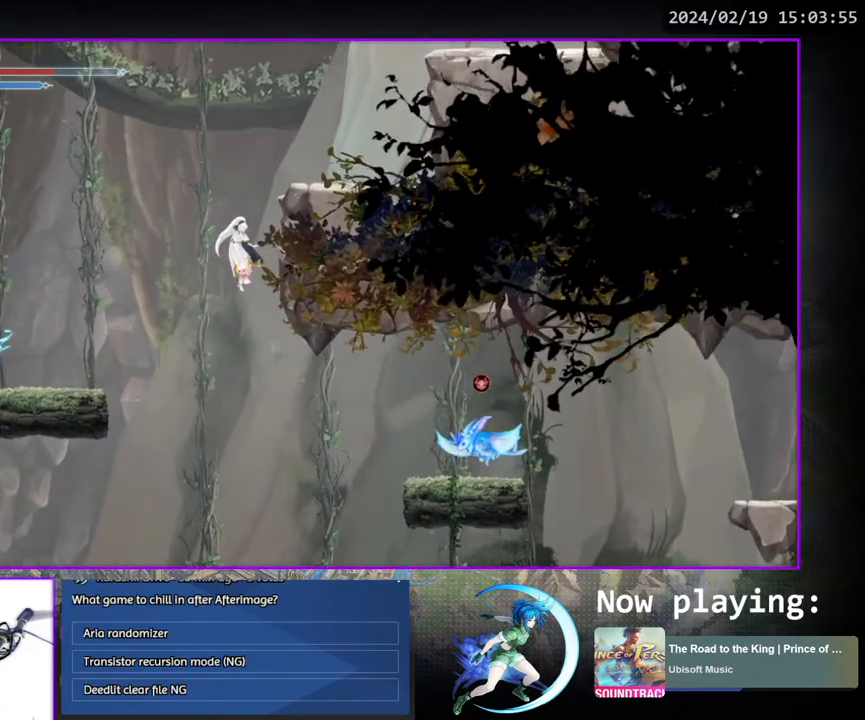
{"buttons": ["CROSS", "DPAD_RIGHT"], "left_stick": "center", "right_stick": "center", "events": [[83, "CROSS", "up"], [133, "CROSS", "down"]]}
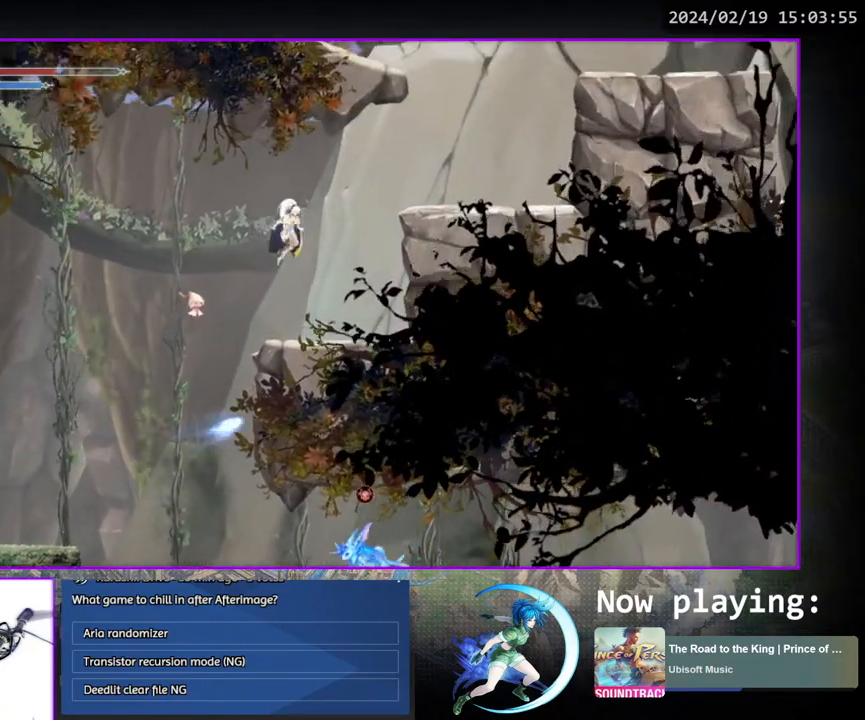
{"buttons": ["CROSS", "DPAD_RIGHT"], "left_stick": "center", "right_stick": "center", "events": [[50, "CROSS", "up"], [233, "CROSS", "down"]]}
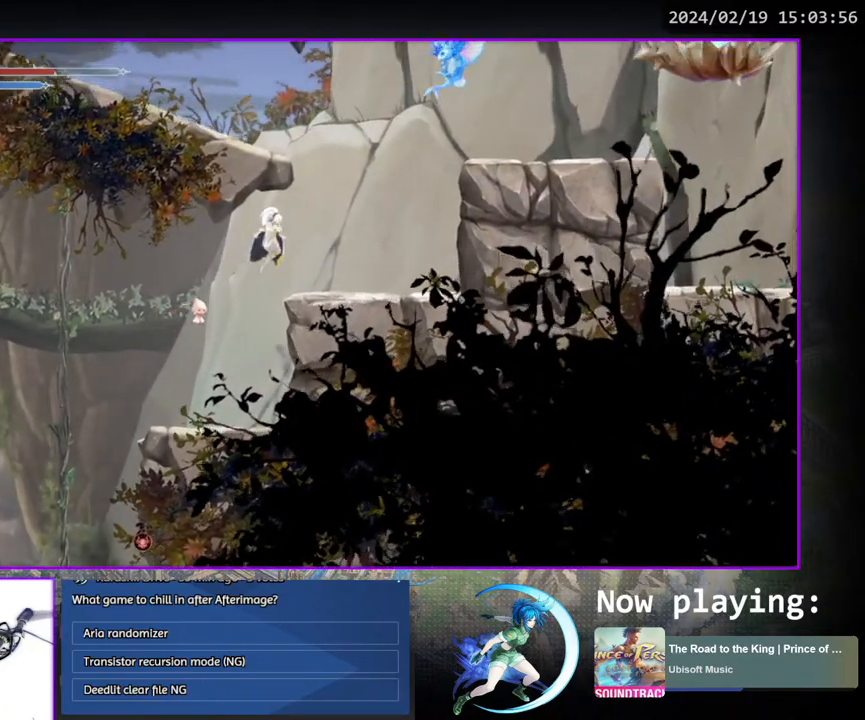
{"buttons": ["SQUARE", "DPAD_UP"], "left_stick": "center", "right_stick": "center", "events": [[117, "CROSS", "up"], [267, "DPAD_RIGHT", "up"], [450, "DPAD_UP", "down"], [500, "SQUARE", "down"]]}
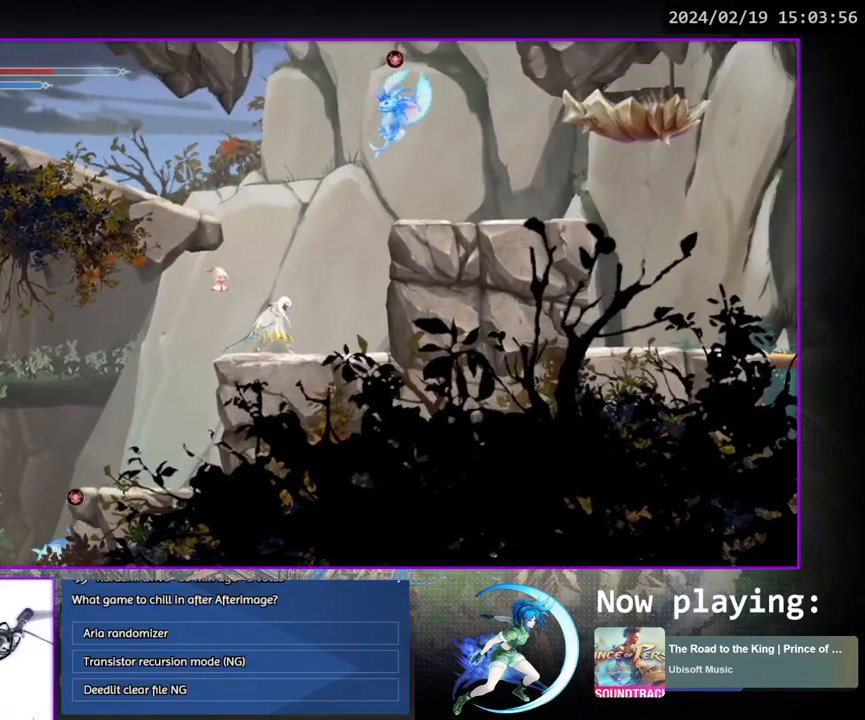
{"buttons": [], "left_stick": "center", "right_stick": "center", "events": [[100, "DPAD_UP", "up"], [217, "SQUARE", "up"]]}